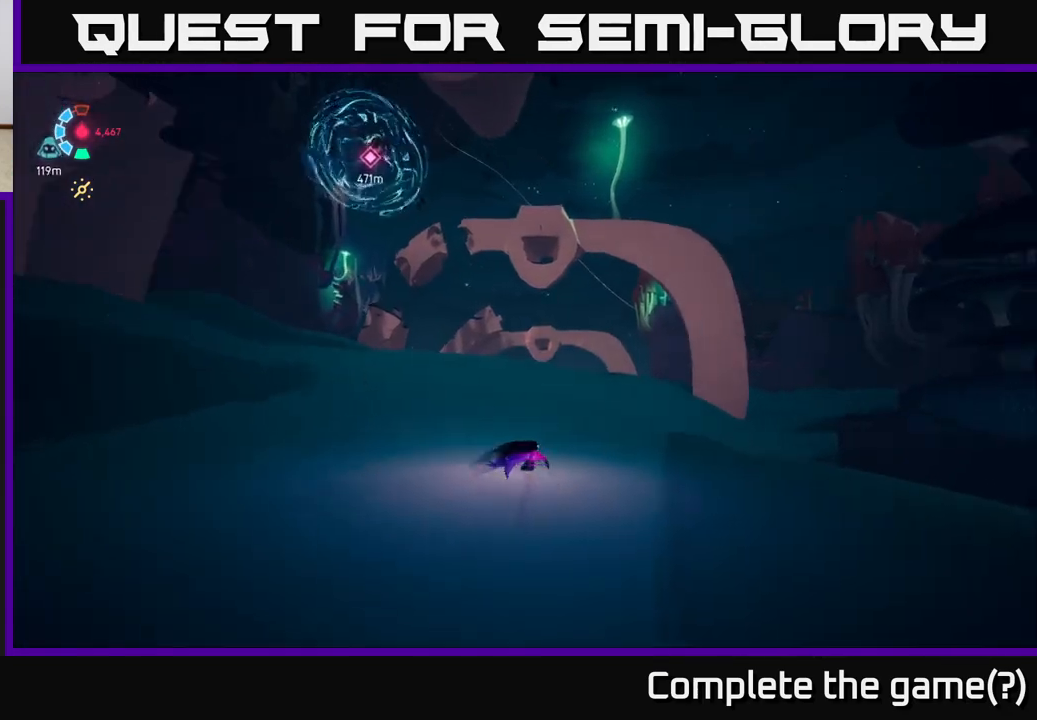
Gameplay with a controller (Xbox layout); each line is a JSON object with the inputs held at the frame after it. "events" lists button and stick changes between this image and that frame as [ms after this image, input, new state], when the widget could be followed in between. Not read: L3 R3 right_stick.
{"buttons": ["L2", "R2"], "left_stick": "up", "events": [[100, "left_stick", "up"]]}
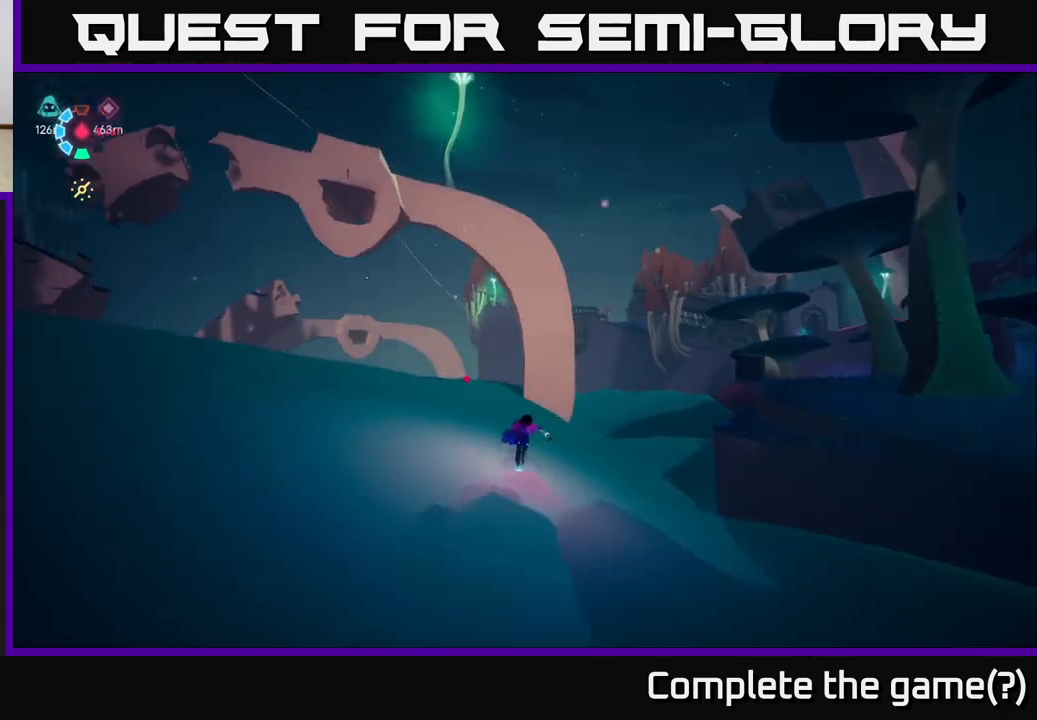
{"buttons": ["L2", "R2"], "left_stick": "up-right", "events": [[250, "left_stick", "up-right"]]}
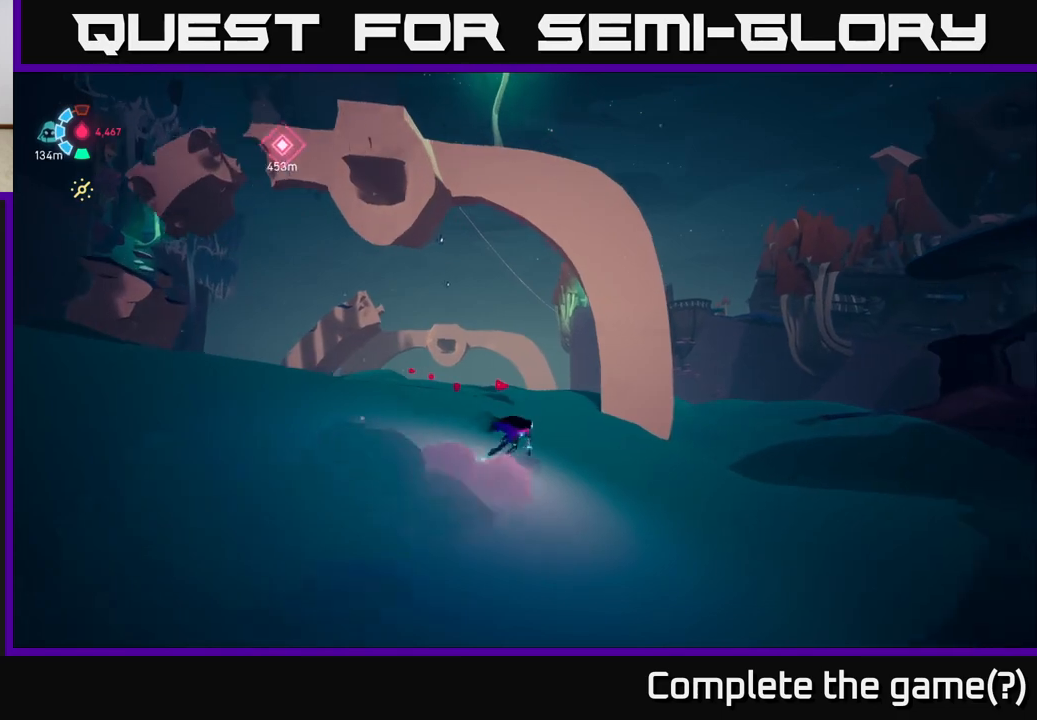
{"buttons": ["L2", "R2"], "left_stick": "up-right", "events": []}
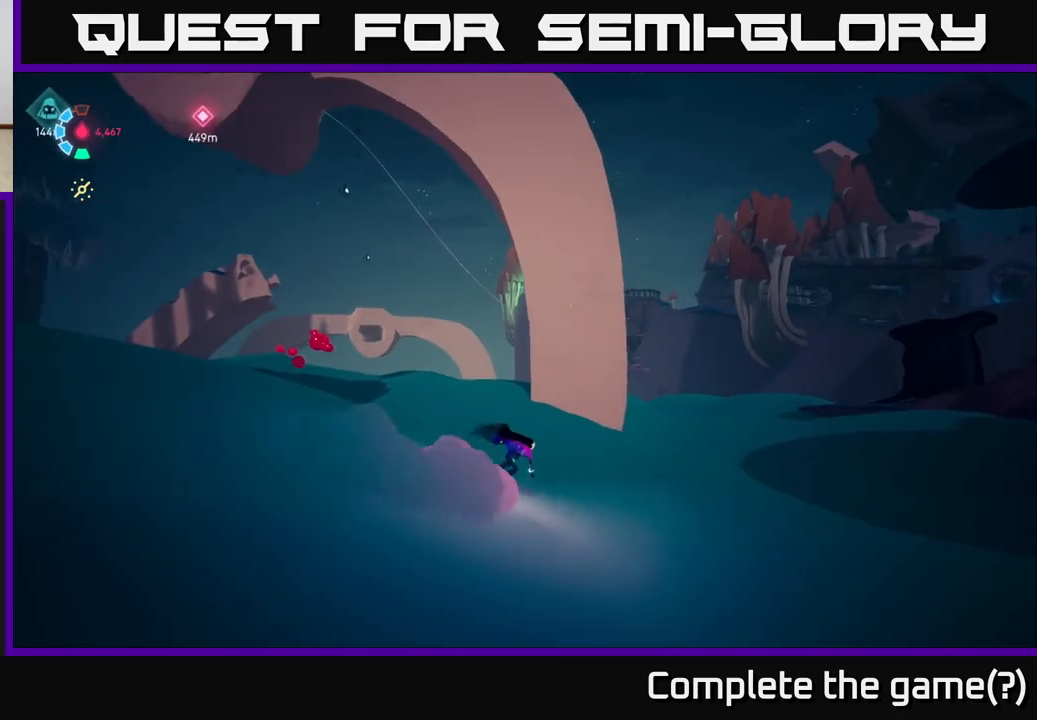
{"buttons": ["L2", "R2"], "left_stick": "up-right", "events": []}
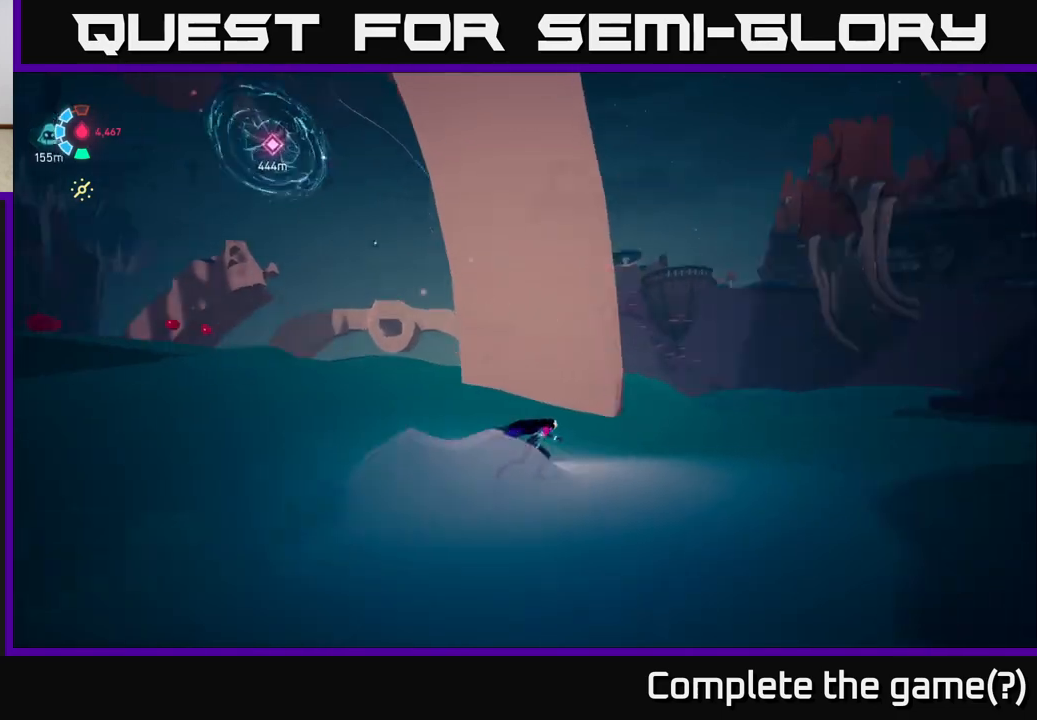
{"buttons": ["L2", "R2"], "left_stick": "right", "events": [[50, "left_stick", "right"]]}
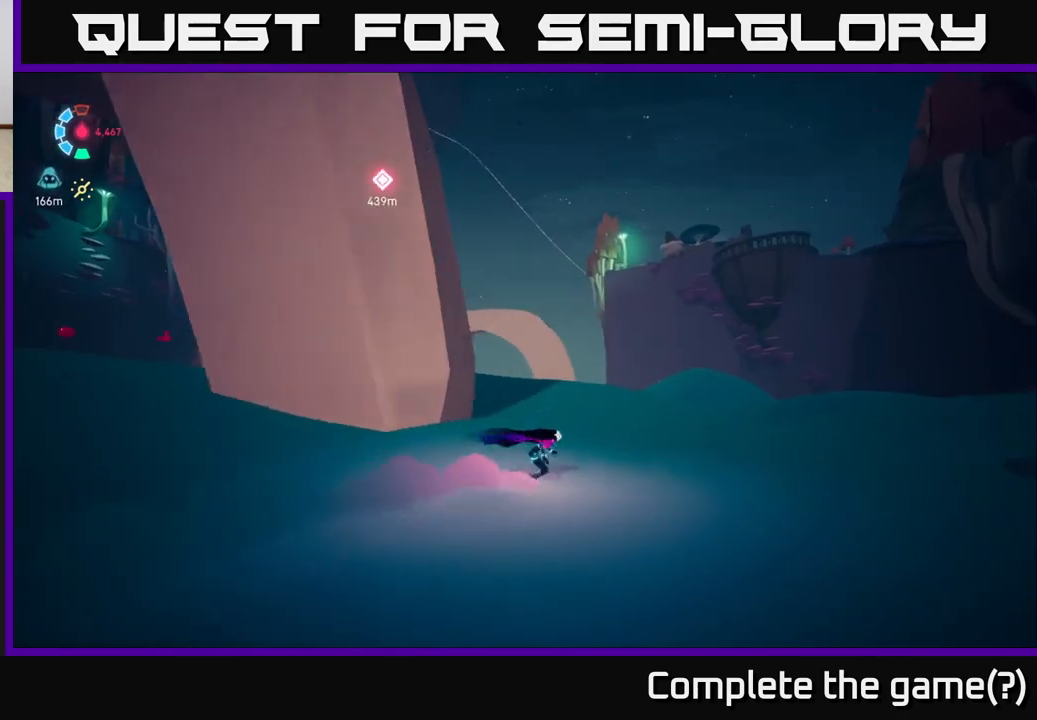
{"buttons": ["L2", "R2"], "left_stick": "right", "events": []}
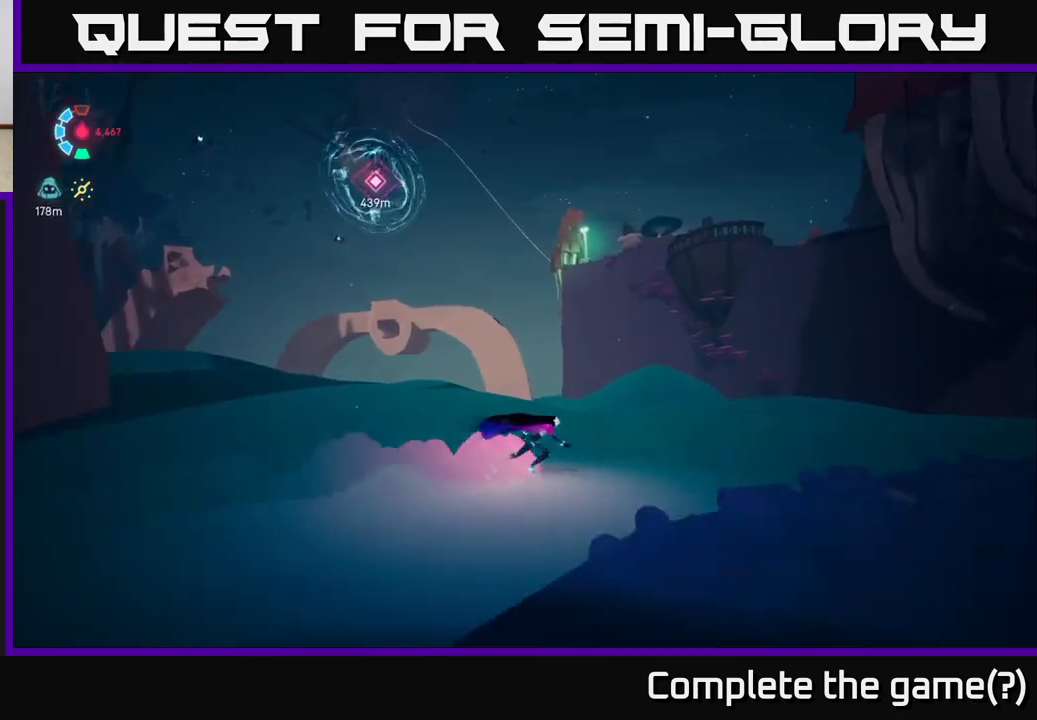
{"buttons": ["L2", "R2"], "left_stick": "up-left", "events": [[167, "left_stick", "up"], [367, "left_stick", "up-left"]]}
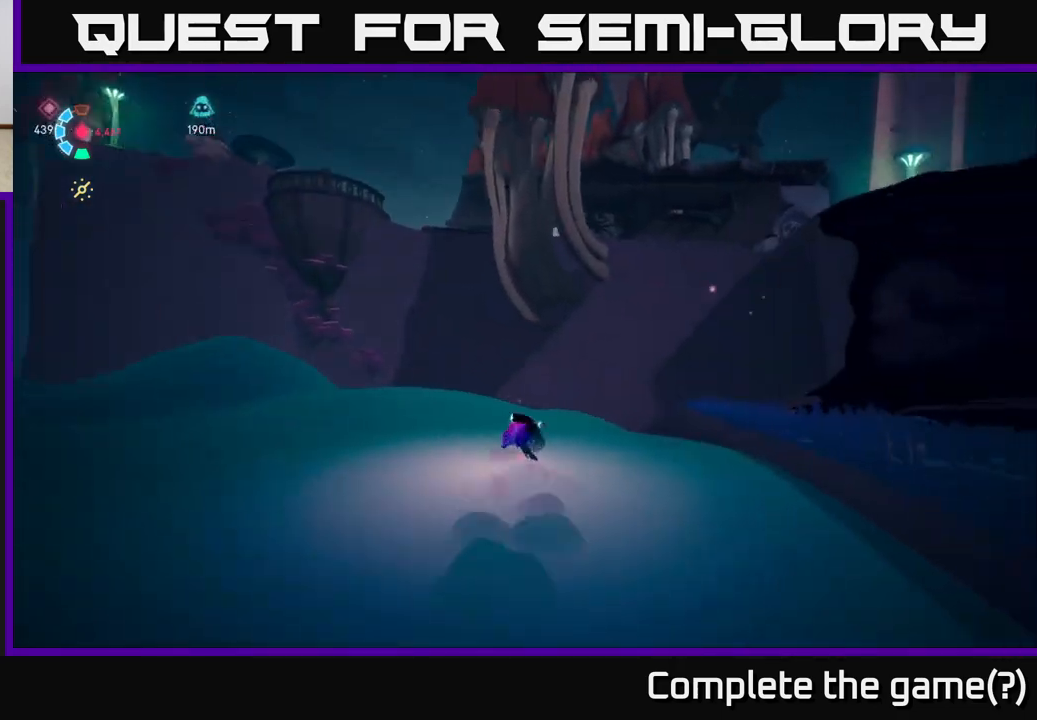
{"buttons": ["R2"], "left_stick": "right", "events": [[250, "left_stick", "up-right"], [350, "left_stick", "right"], [483, "L2", "up"]]}
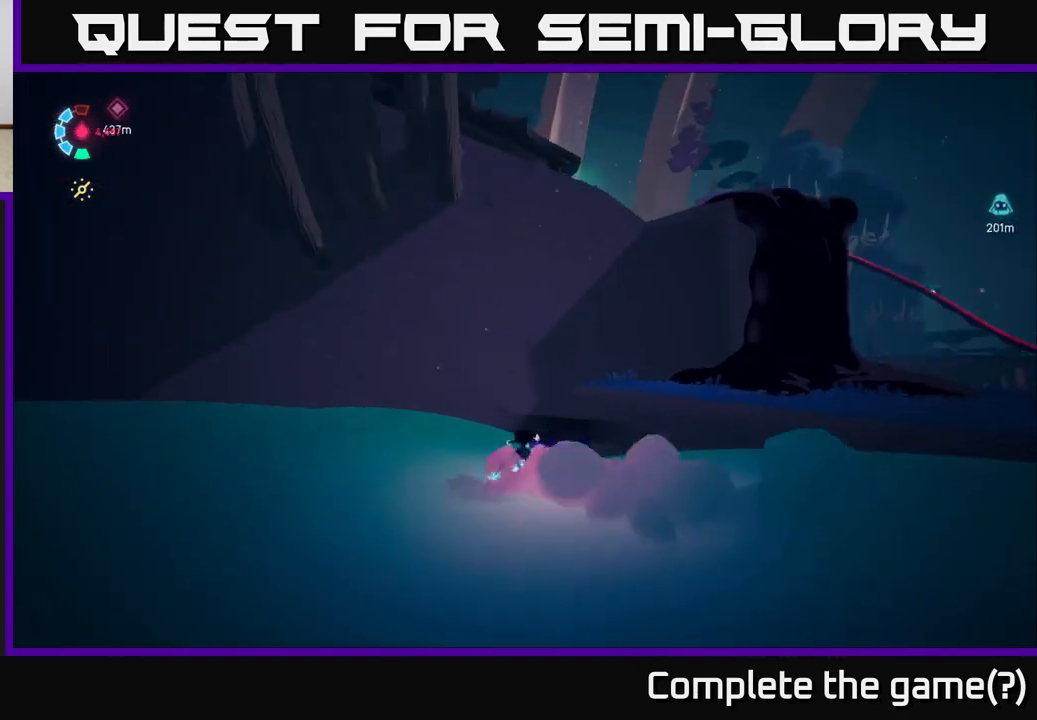
{"buttons": ["A"], "left_stick": "up-right", "events": [[17, "R2", "up"], [117, "A", "down"], [233, "left_stick", "up-right"], [317, "A", "up"], [483, "A", "down"]]}
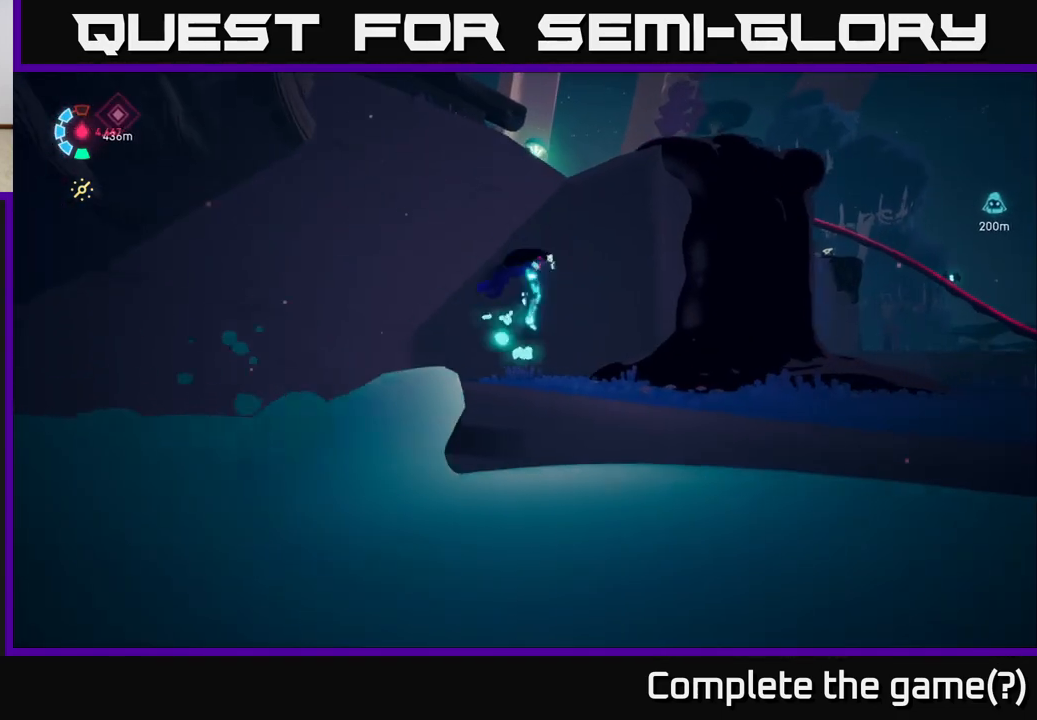
{"buttons": ["L2"], "left_stick": "up-right", "events": [[50, "L2", "down"], [317, "A", "up"]]}
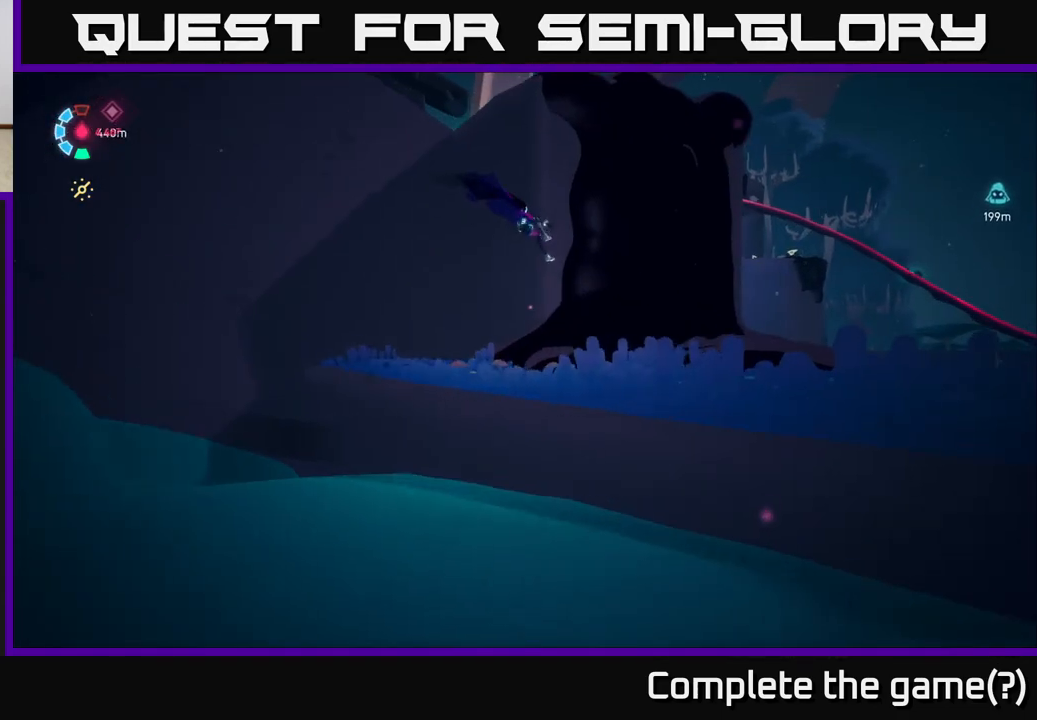
{"buttons": ["L2", "R2"], "left_stick": "up-right", "events": [[250, "left_stick", "up"], [267, "R2", "down"], [467, "left_stick", "up-right"]]}
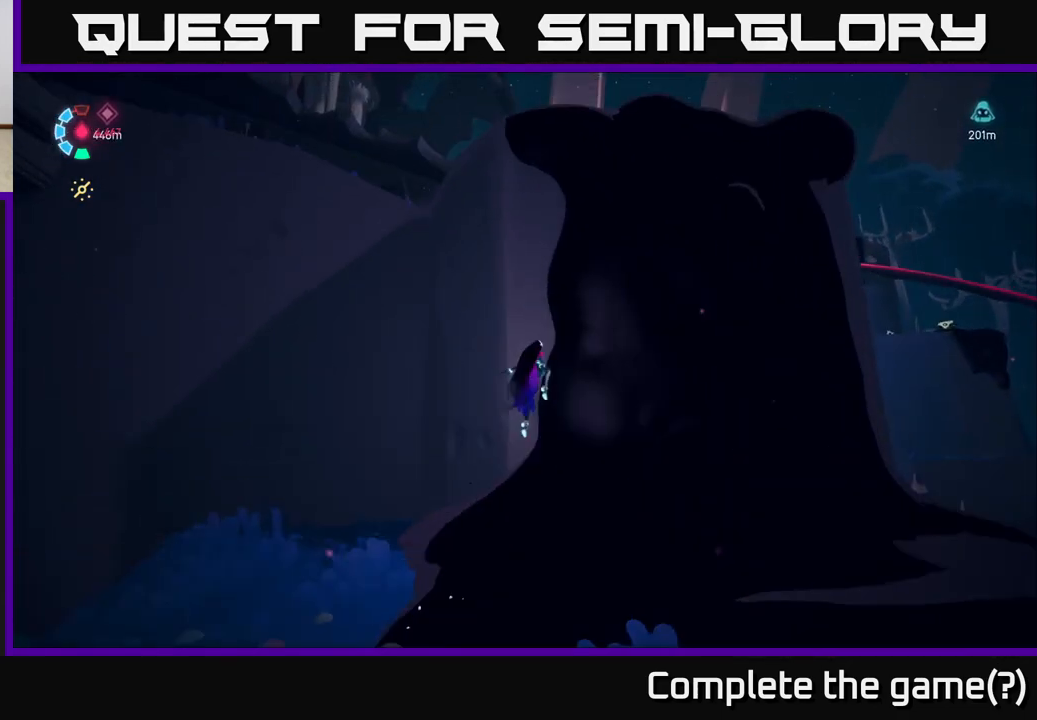
{"buttons": ["A"], "left_stick": "up-right", "events": [[67, "R2", "up"], [100, "A", "down"], [333, "A", "up"], [433, "A", "down"], [467, "L2", "up"]]}
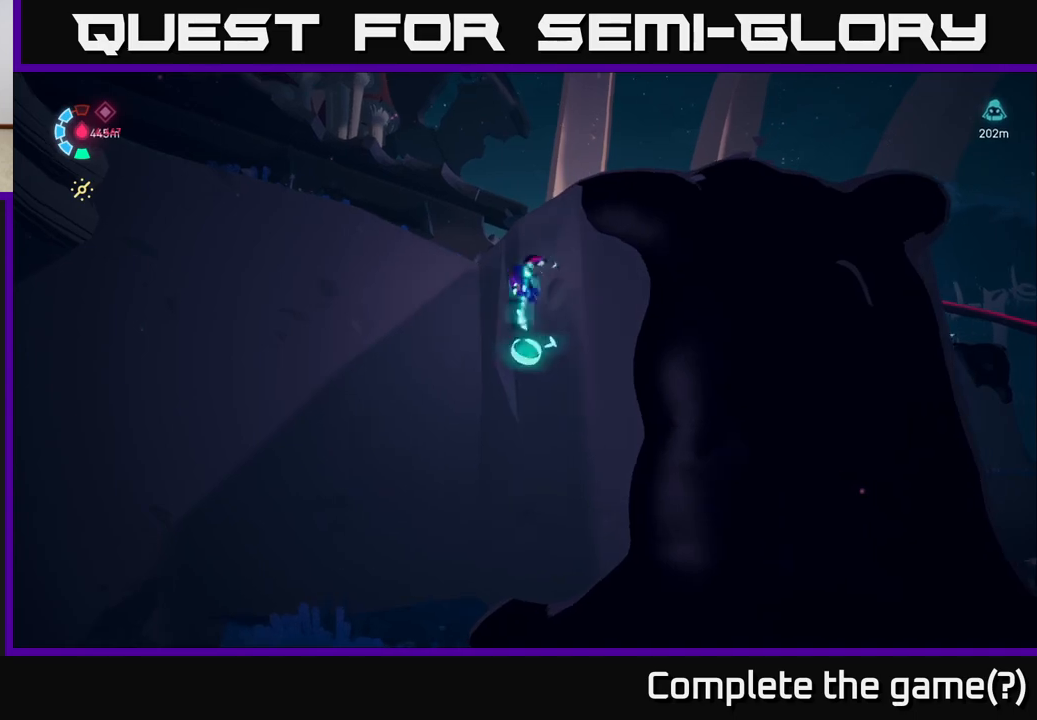
{"buttons": ["L2"], "left_stick": "up-right", "events": [[117, "A", "up"], [200, "A", "down"], [400, "A", "up"], [400, "L2", "down"]]}
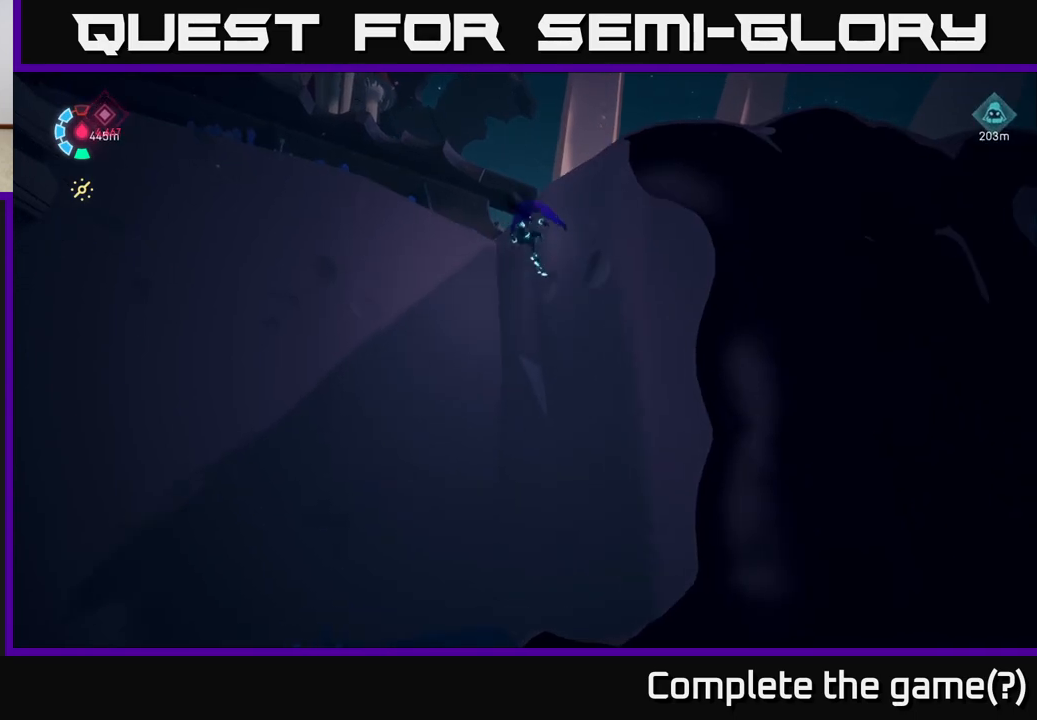
{"buttons": [], "left_stick": "down-right", "events": [[400, "L2", "up"], [467, "left_stick", "down-right"]]}
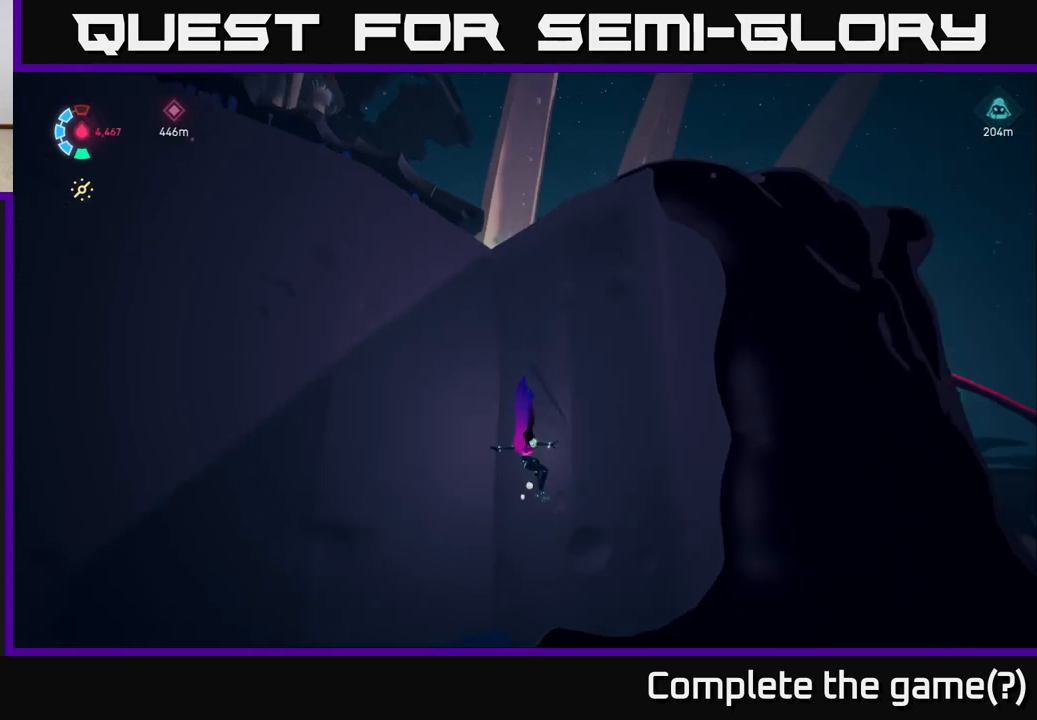
{"buttons": [], "left_stick": "down-right", "events": []}
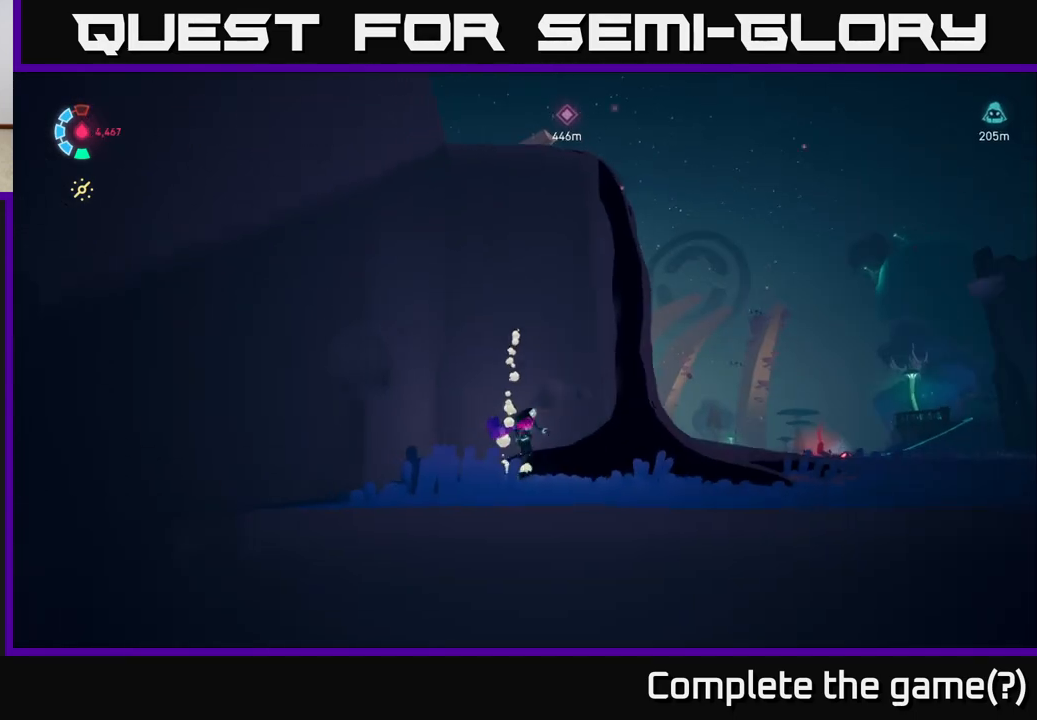
{"buttons": ["A", "L2", "R2"], "left_stick": "up", "events": [[83, "left_stick", "right"], [167, "L2", "down"], [267, "left_stick", "up-right"], [367, "R2", "down"], [433, "A", "down"], [500, "left_stick", "up"]]}
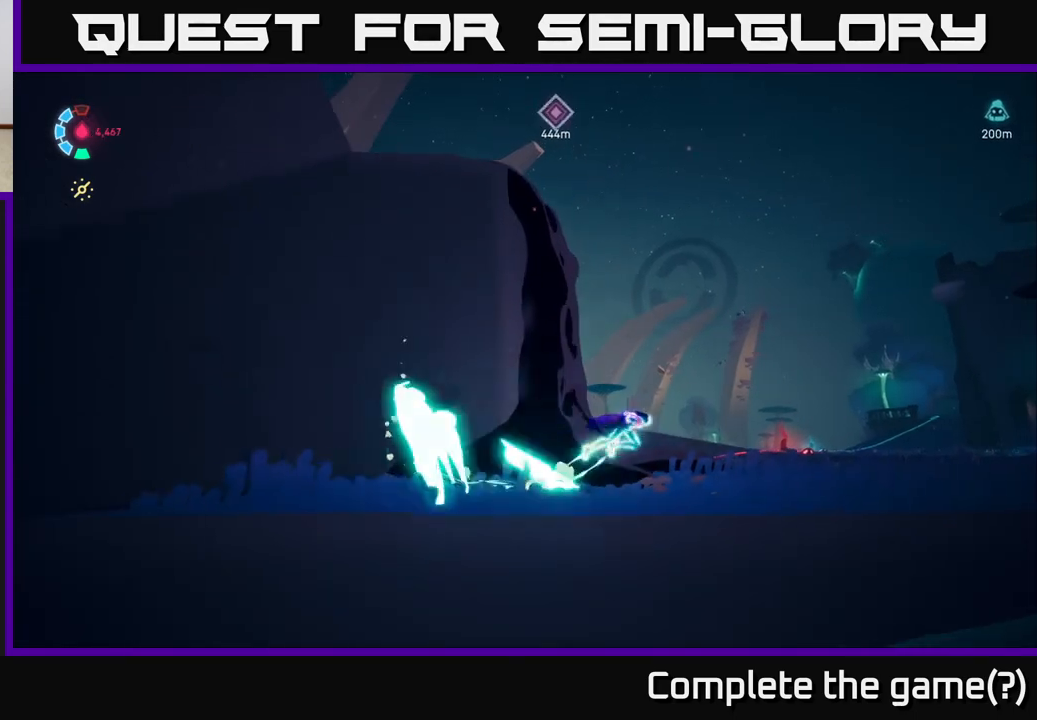
{"buttons": ["A"], "left_stick": "left", "events": [[83, "A", "up"], [100, "R2", "up"], [183, "left_stick", "up-left"], [417, "left_stick", "left"], [467, "L2", "up"], [500, "A", "down"]]}
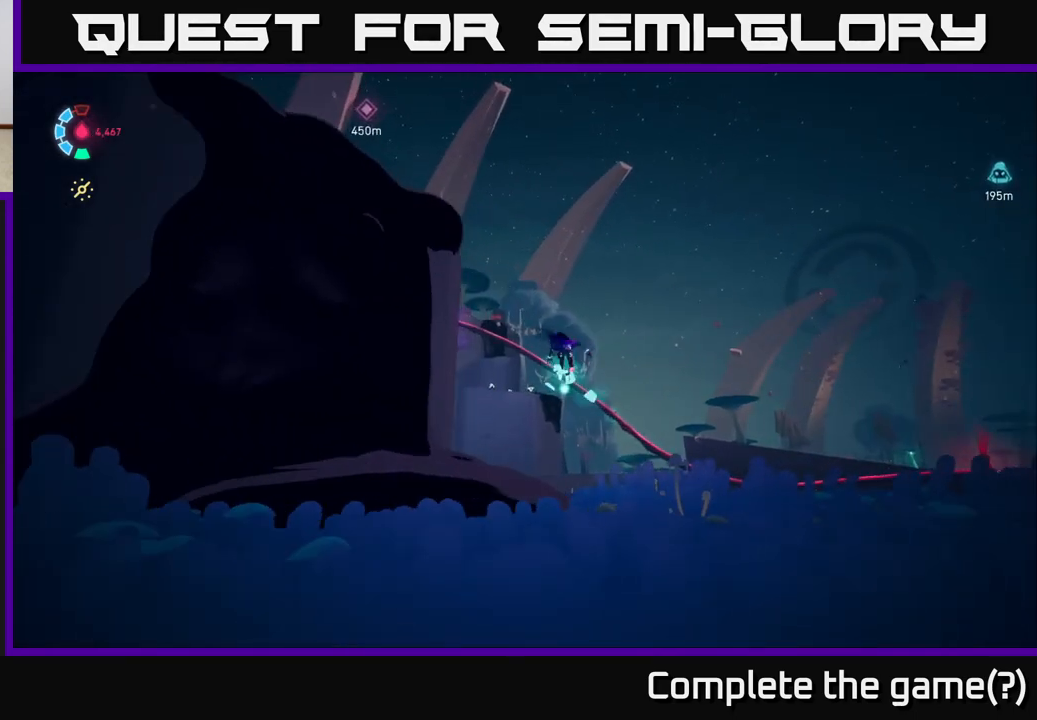
{"buttons": [], "left_stick": "up-left", "events": [[200, "A", "up"], [417, "left_stick", "up-left"]]}
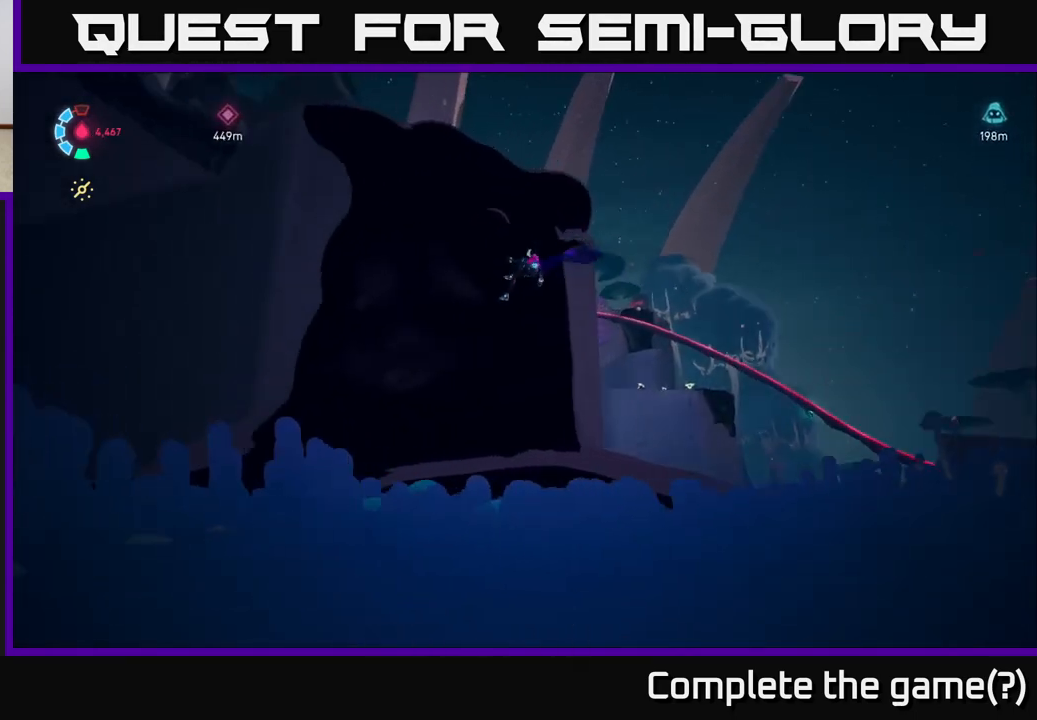
{"buttons": [], "left_stick": "up", "events": [[150, "left_stick", "up"]]}
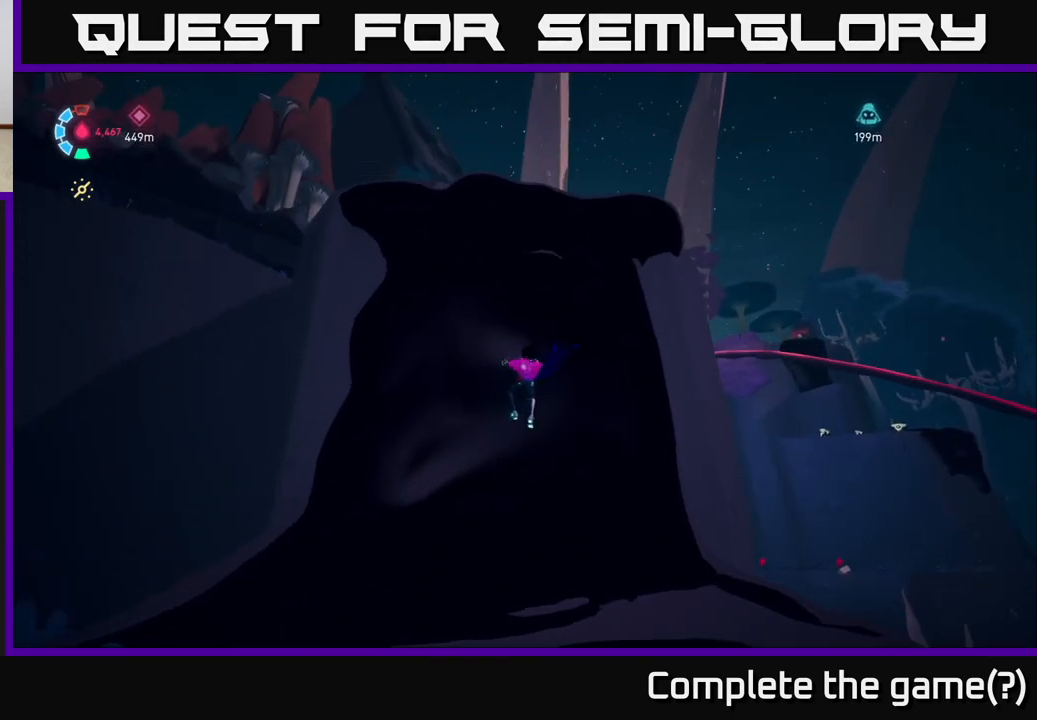
{"buttons": [], "left_stick": "up", "events": []}
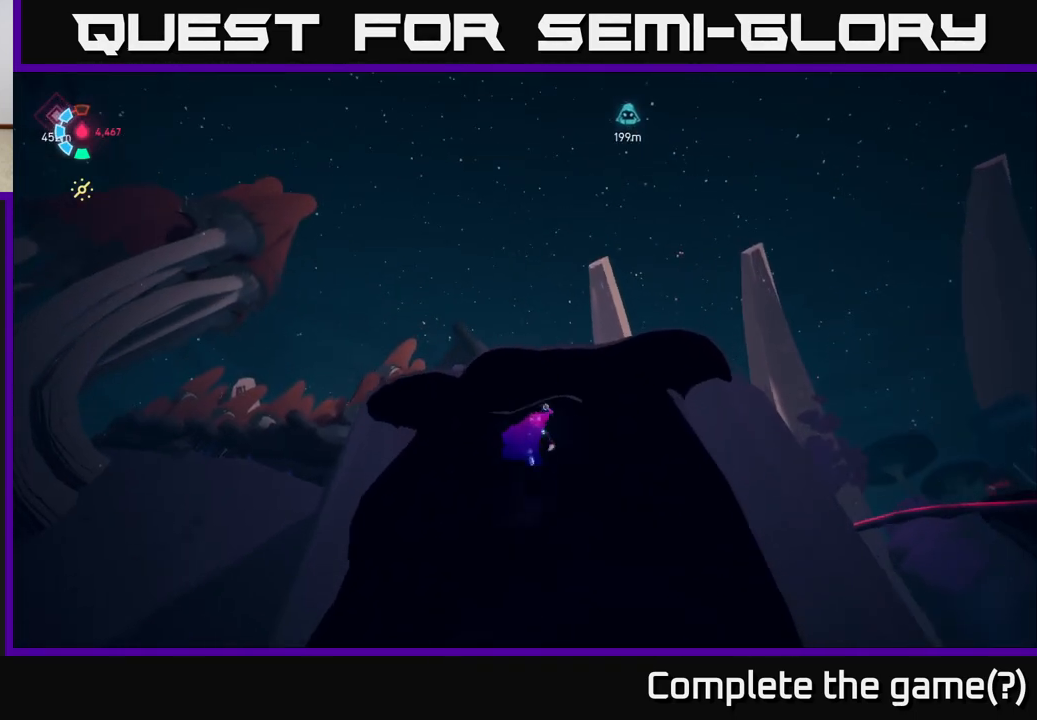
{"buttons": [], "left_stick": "up", "events": []}
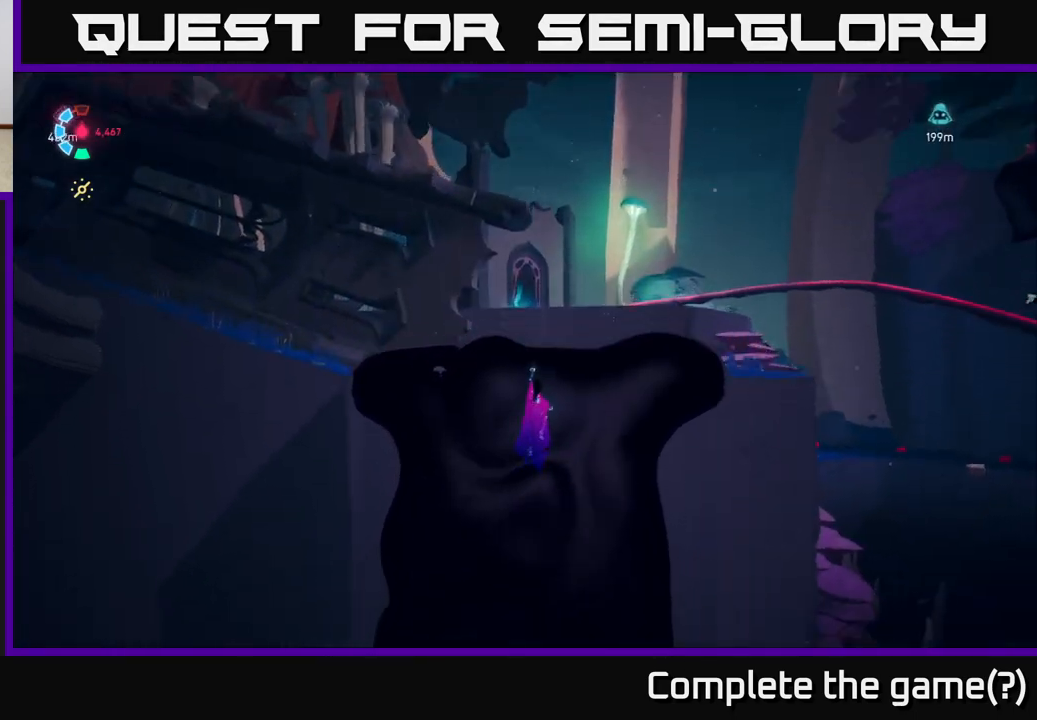
{"buttons": [], "left_stick": "up-right", "events": [[200, "left_stick", "up-right"]]}
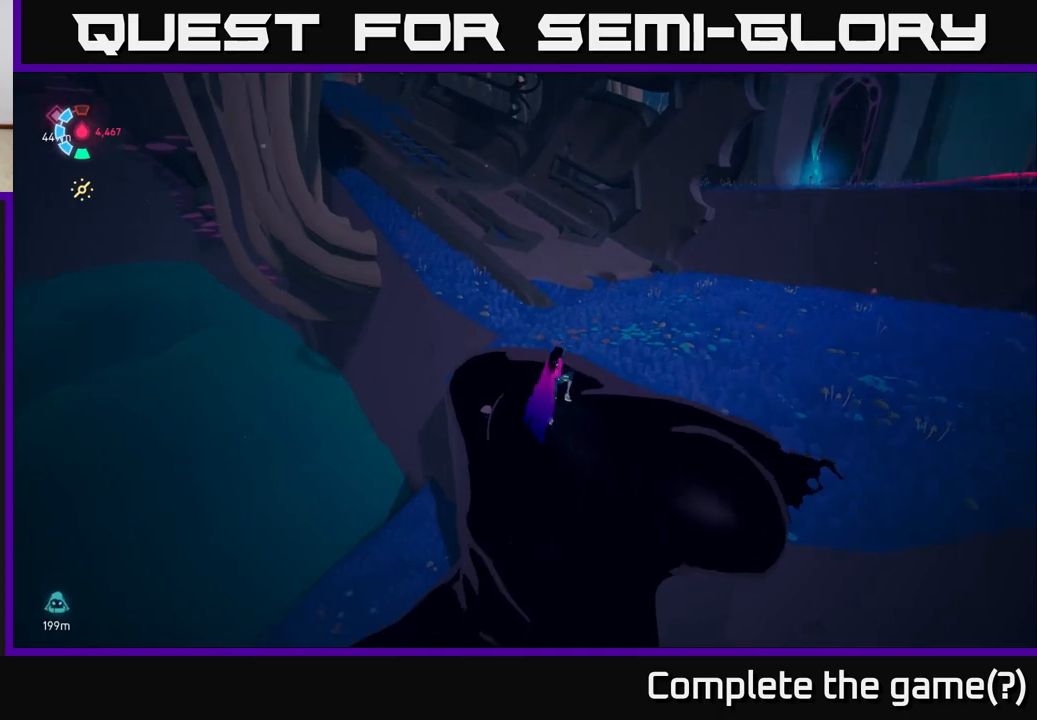
{"buttons": [], "left_stick": "up-right", "events": []}
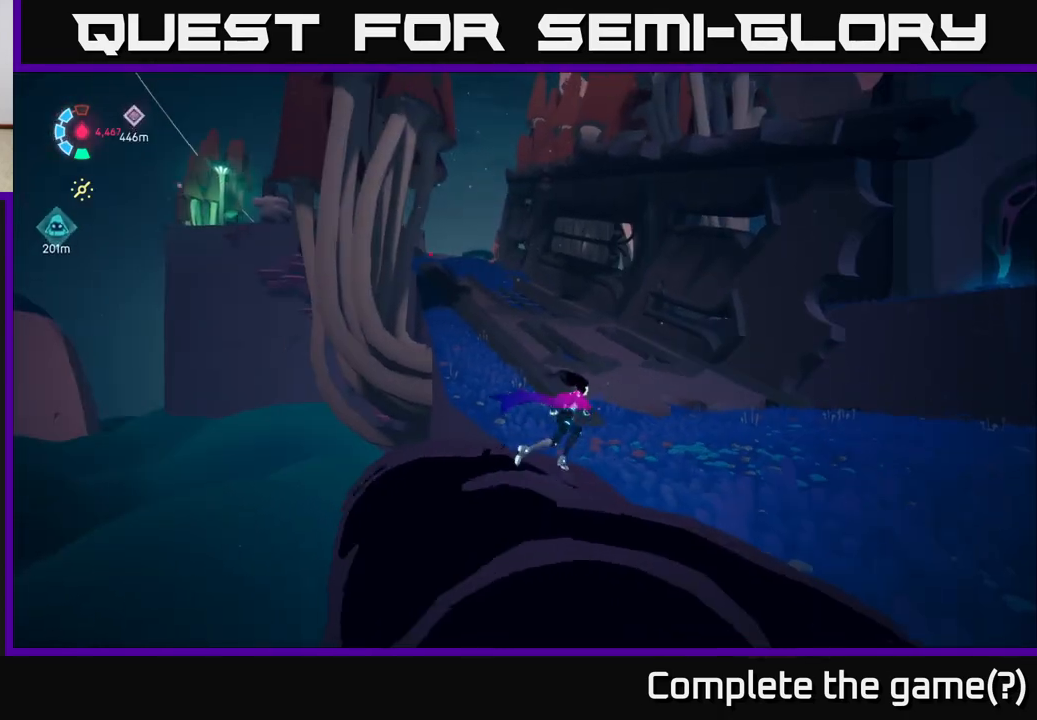
{"buttons": ["L2", "R2"], "left_stick": "up", "events": [[100, "L2", "down"], [167, "R2", "down"], [433, "left_stick", "up"]]}
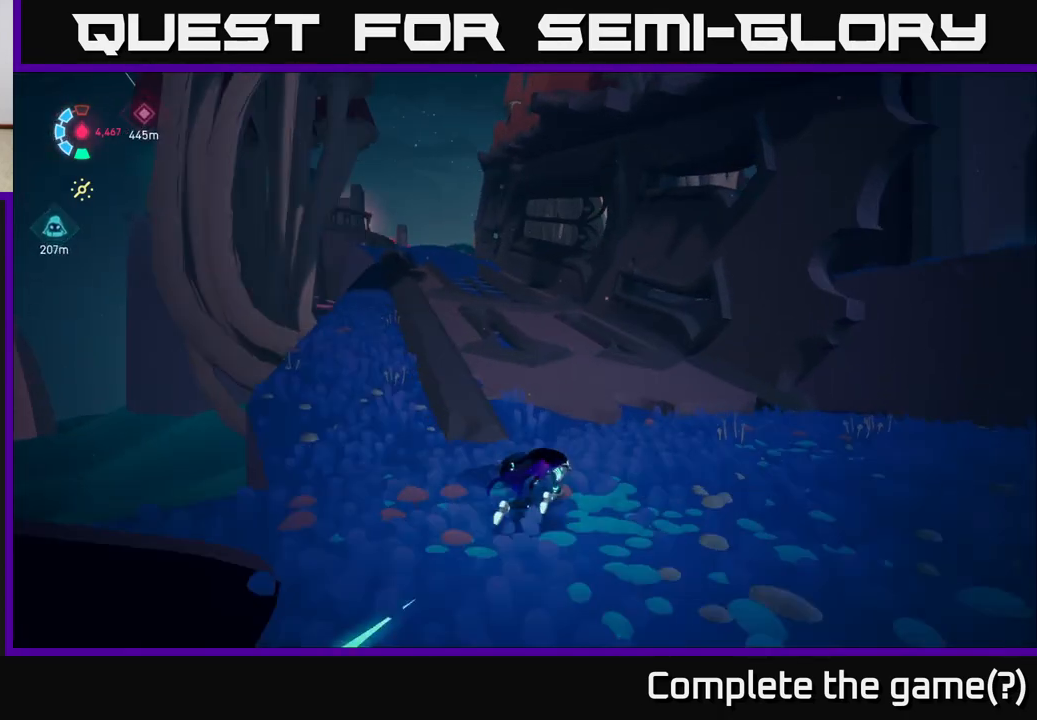
{"buttons": ["L2", "R2"], "left_stick": "up", "events": [[67, "R2", "up"], [200, "R2", "down"]]}
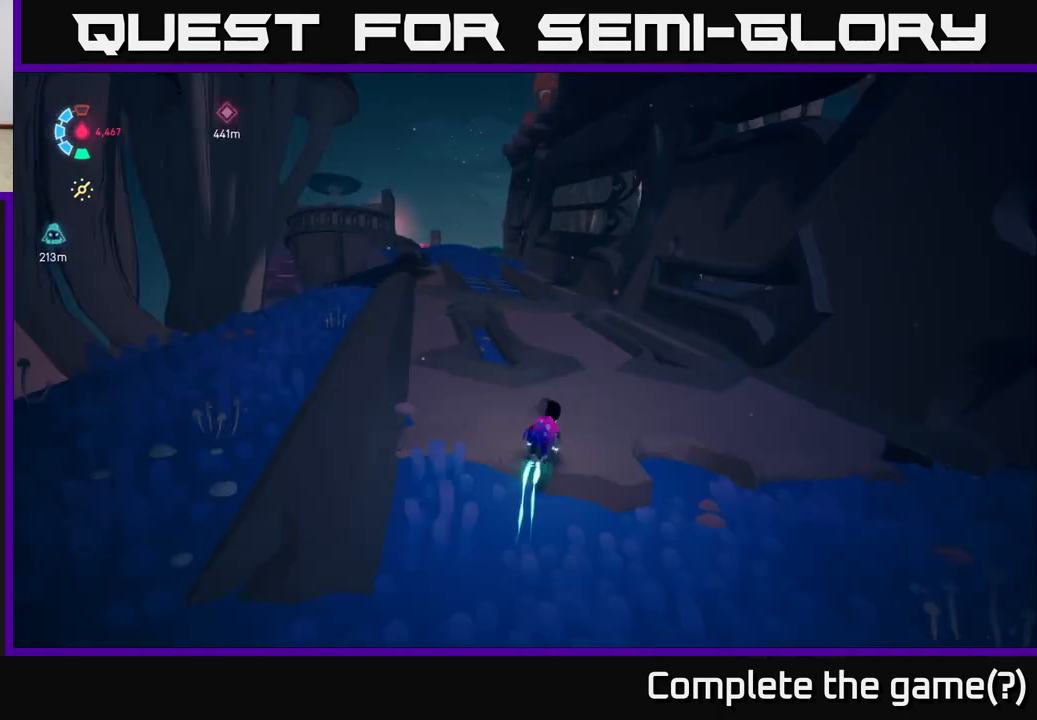
{"buttons": ["L2", "R2"], "left_stick": "up", "events": [[300, "left_stick", "up-left"], [467, "left_stick", "up"]]}
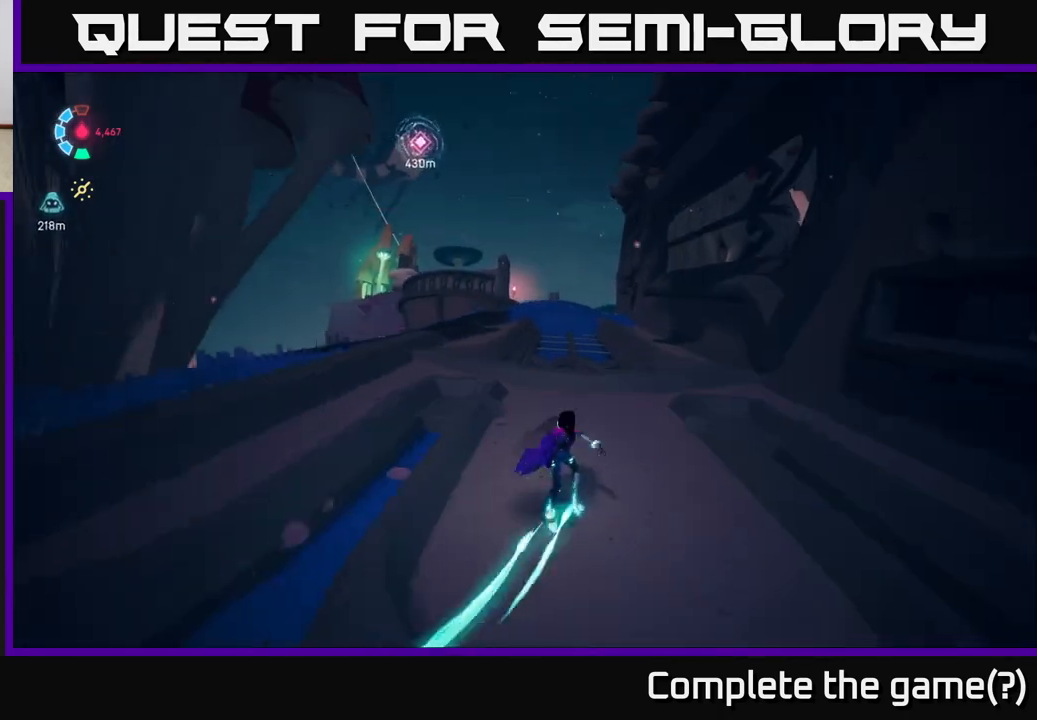
{"buttons": ["L2", "R2"], "left_stick": "up", "events": []}
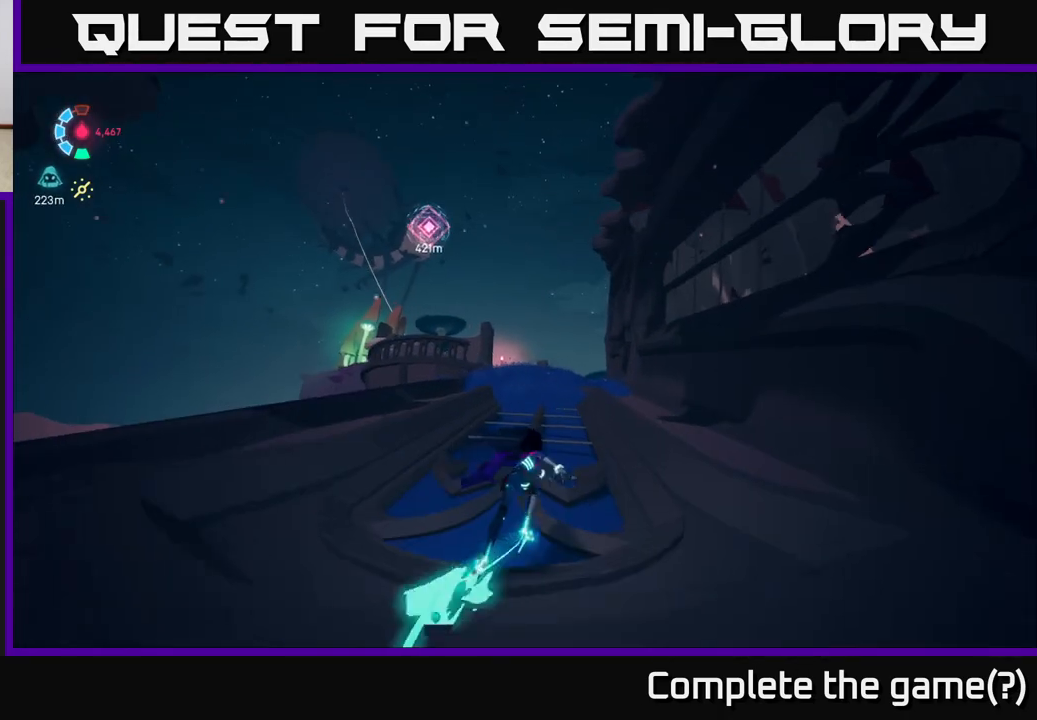
{"buttons": ["L2", "R2"], "left_stick": "up-left", "events": [[383, "left_stick", "up-left"]]}
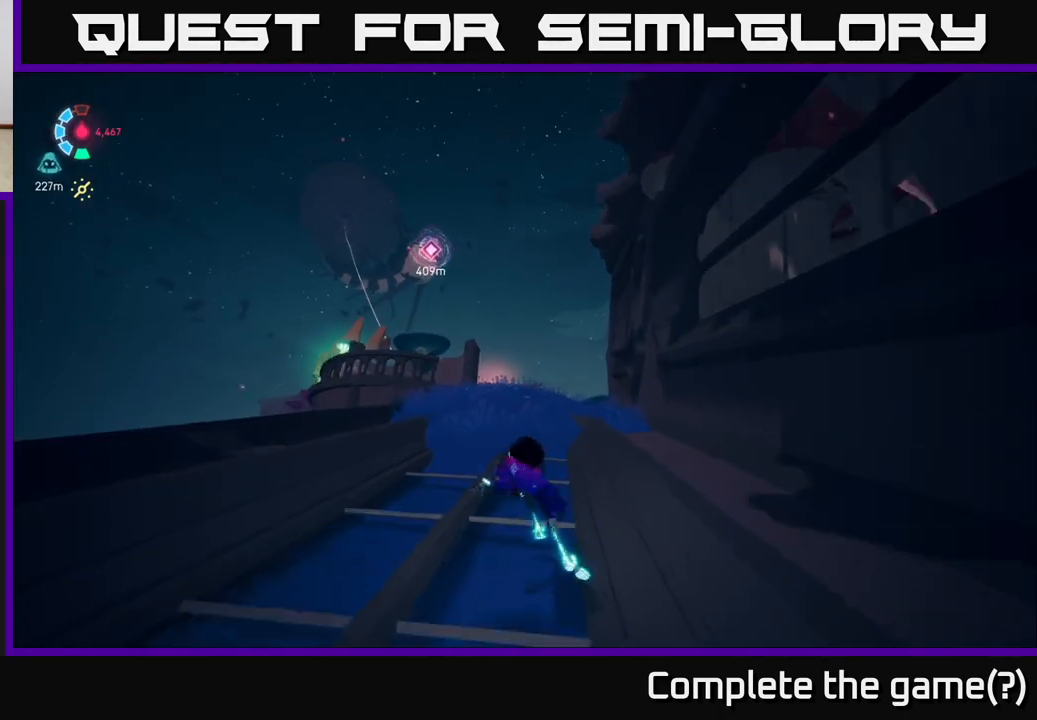
{"buttons": ["L2", "R2"], "left_stick": "up-left", "events": []}